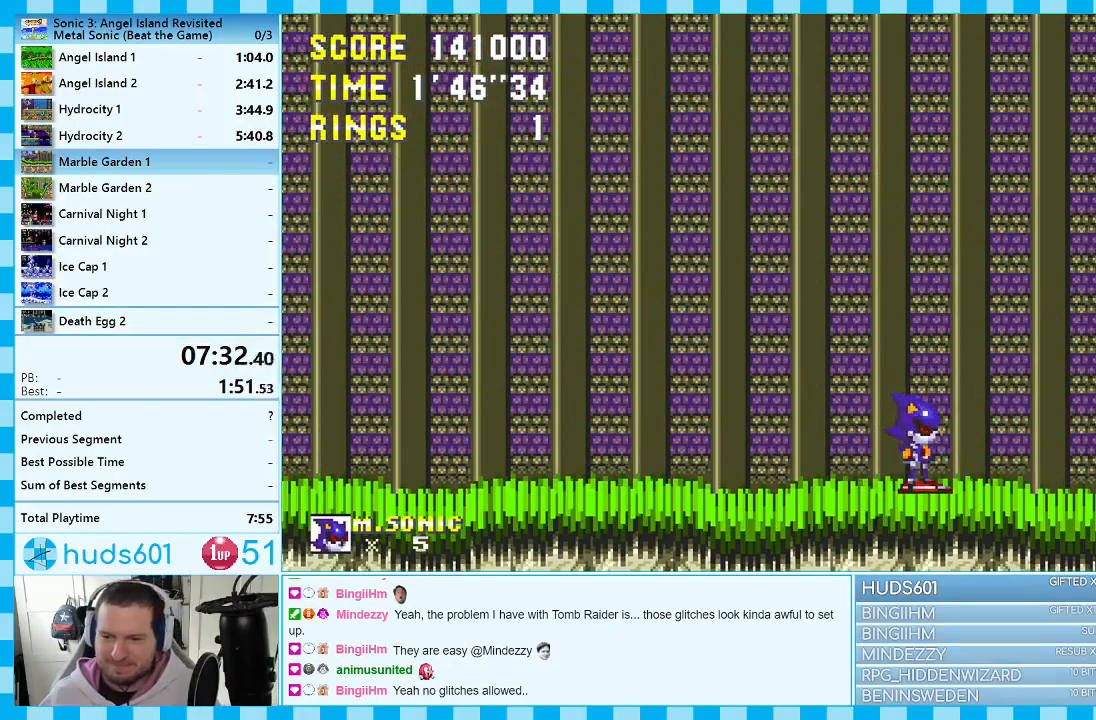
Gameplay with a controller (Xbox layout); each line is a JSON object with the inputs held at the frame after it. "events" lists button and stick changes between this image and that frame as [ms after this image, input, new state], when the widget could be followed in between. Not read: L1 L2 L3 R1 R2 R3.
{"buttons": [], "events": []}
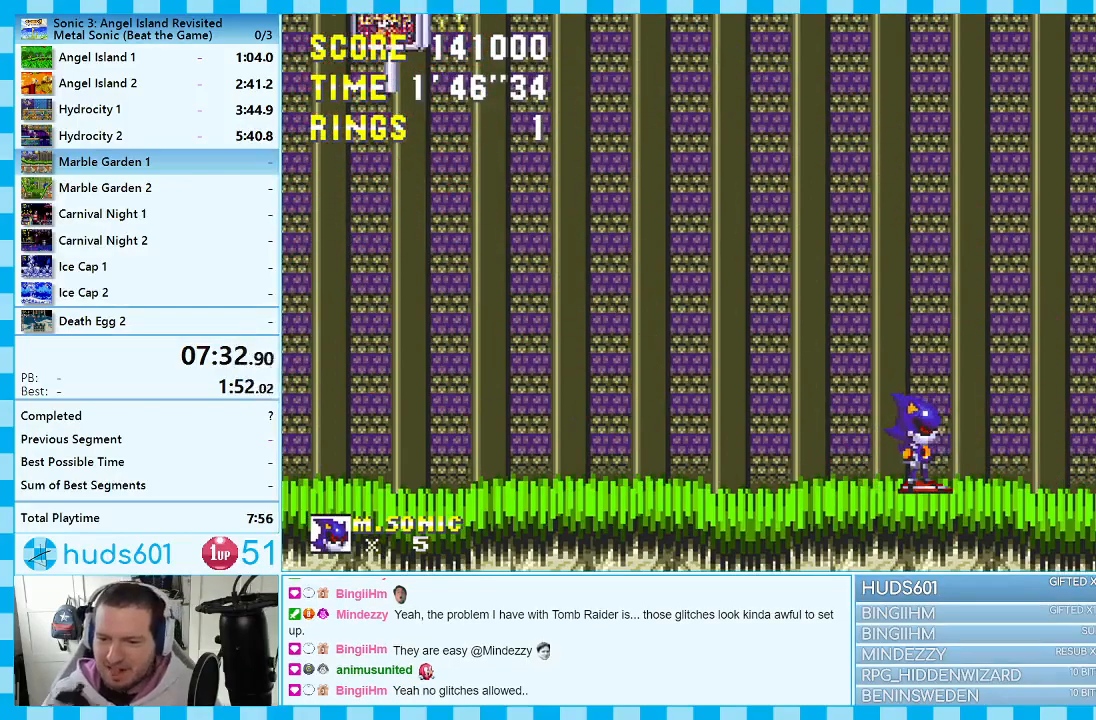
{"buttons": [], "events": []}
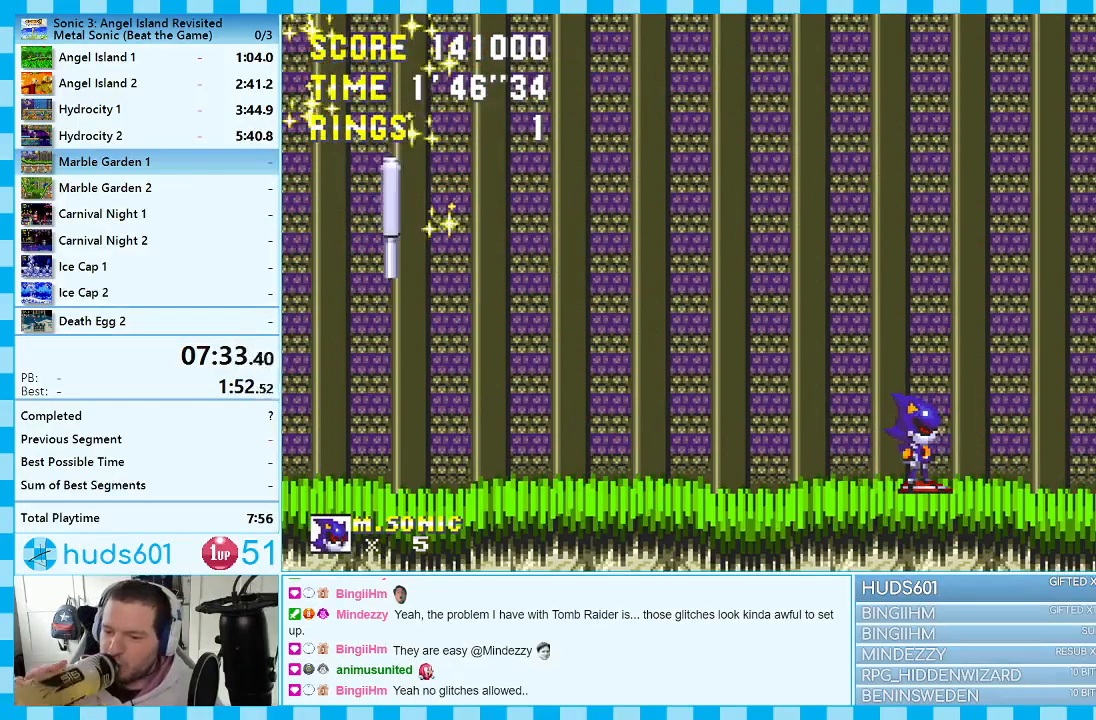
{"buttons": [], "events": []}
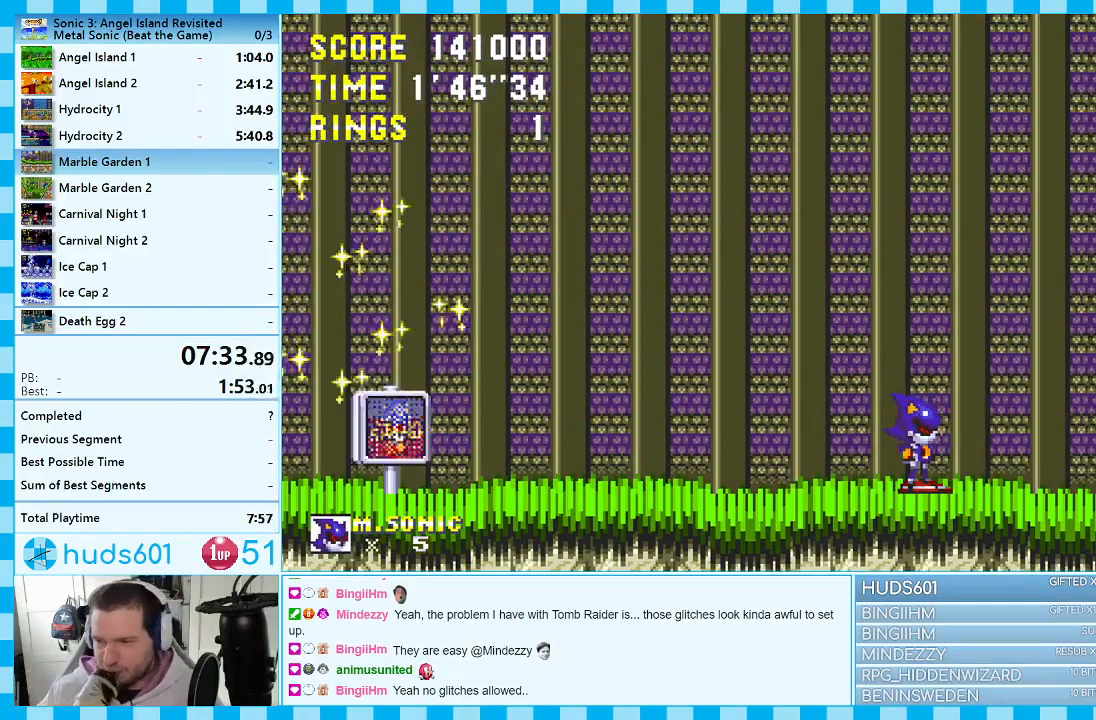
{"buttons": [], "events": []}
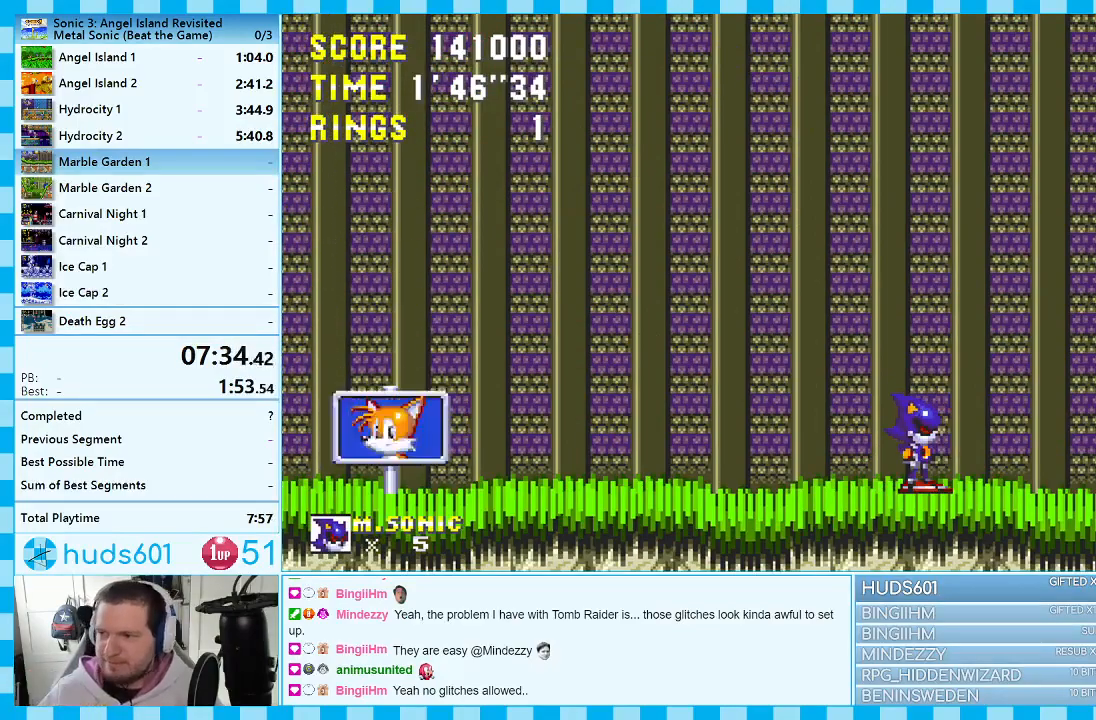
{"buttons": [], "events": []}
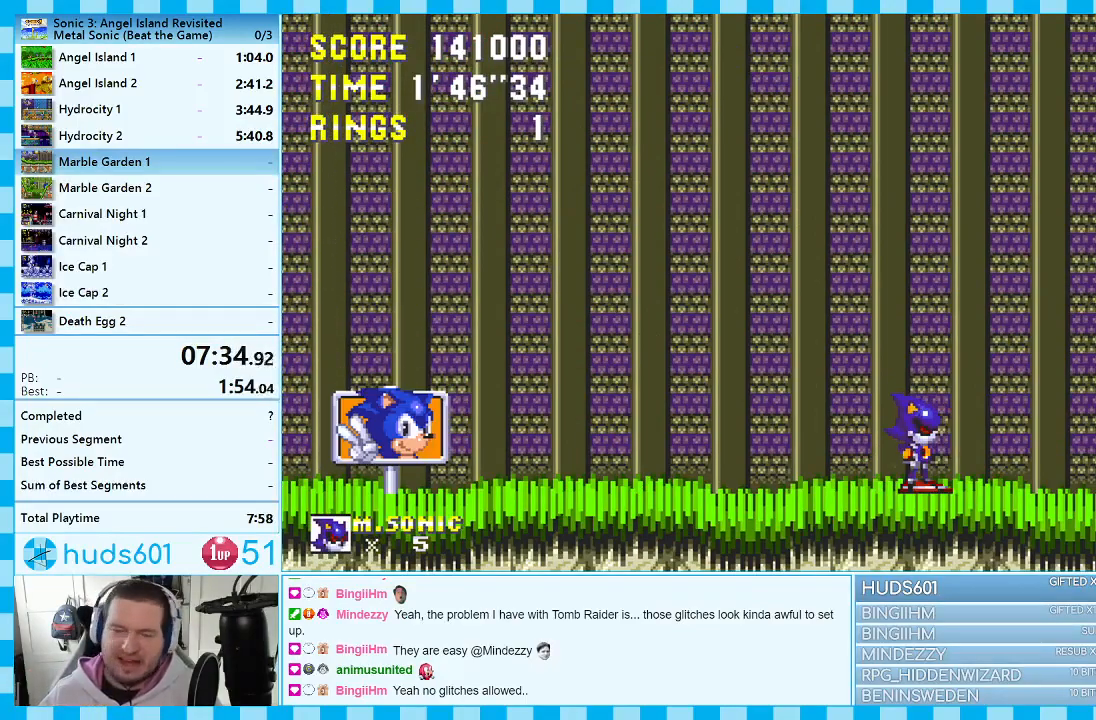
{"buttons": [], "events": []}
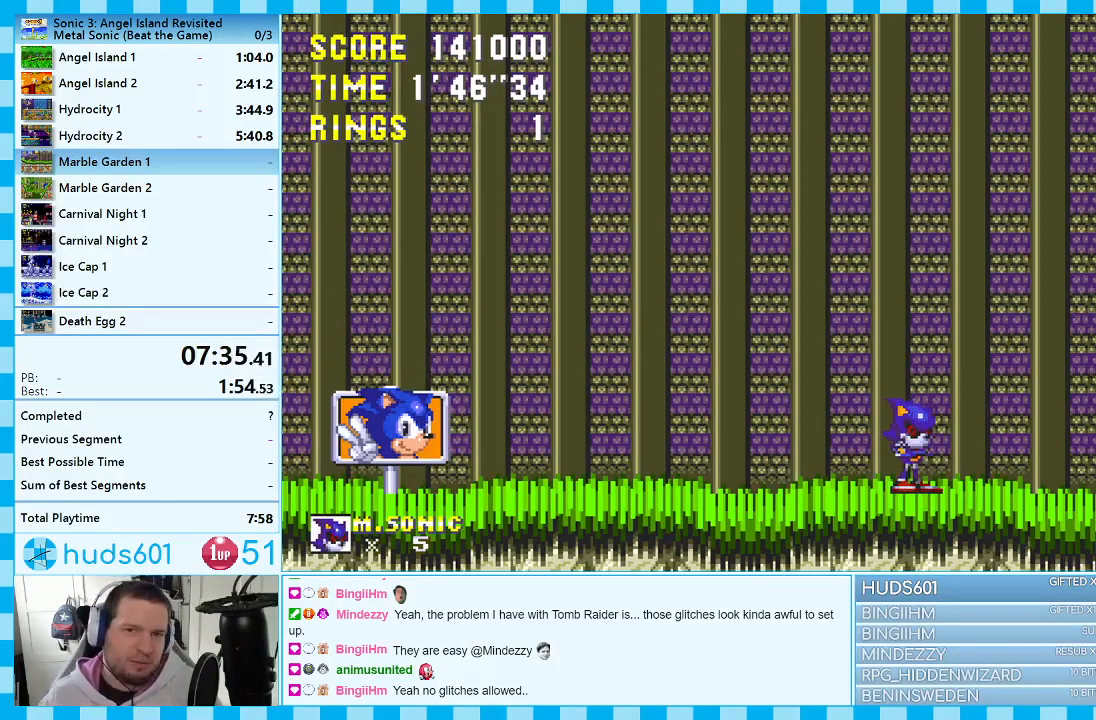
{"buttons": [], "events": []}
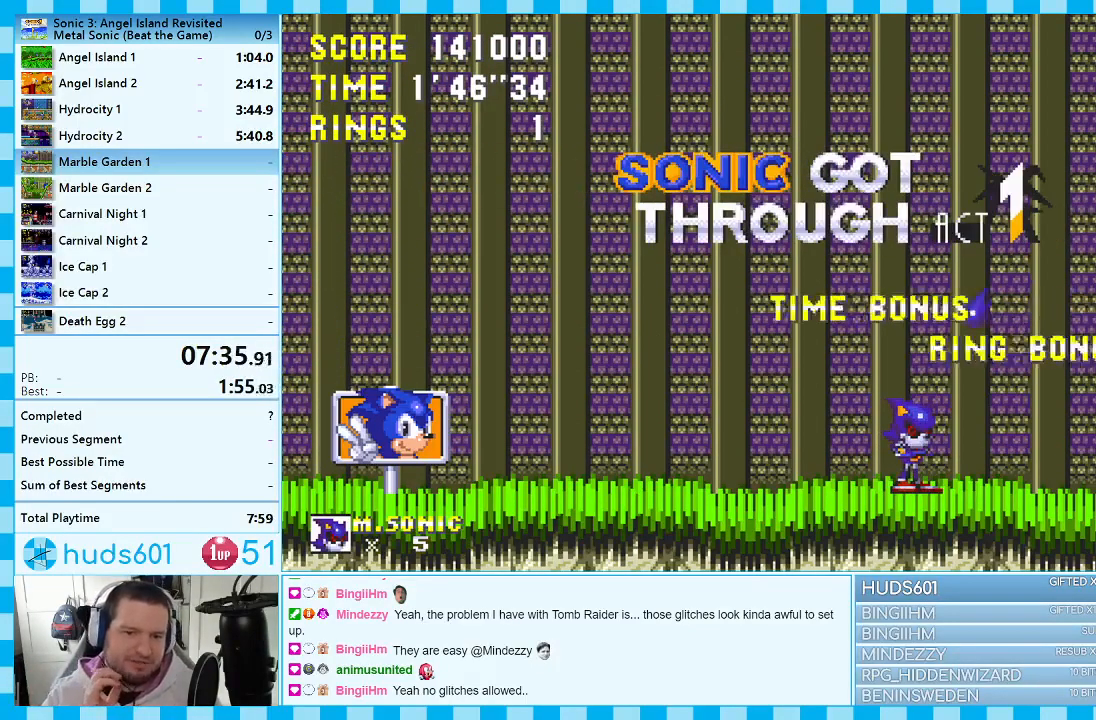
{"buttons": [], "events": []}
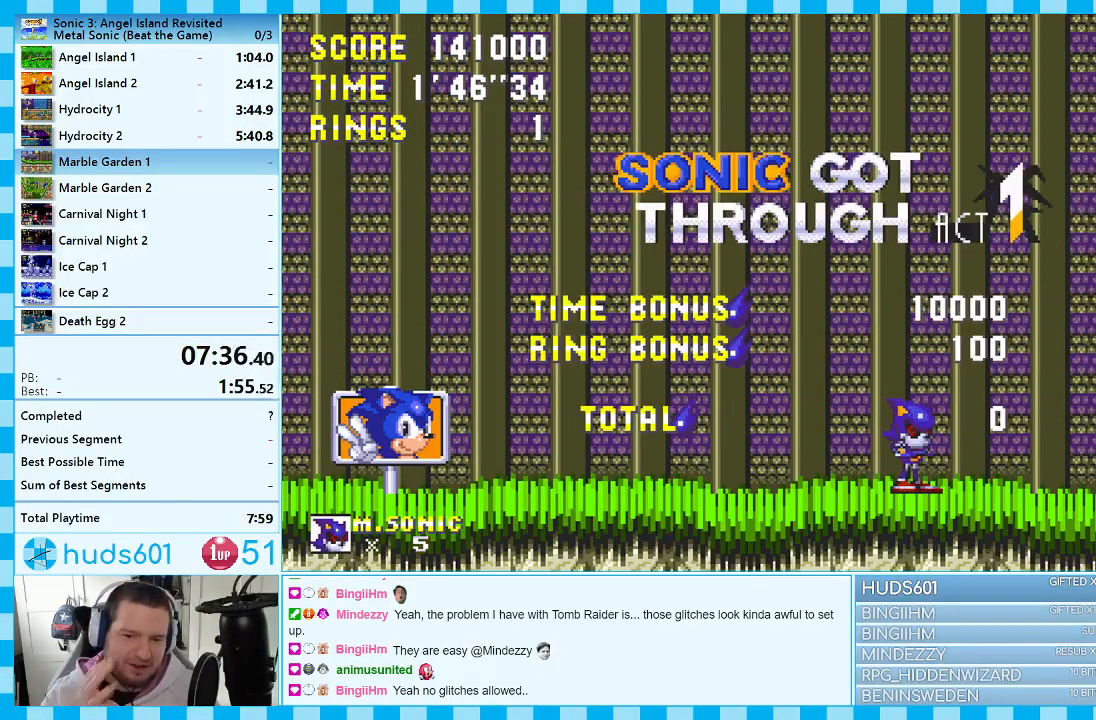
{"buttons": [], "events": []}
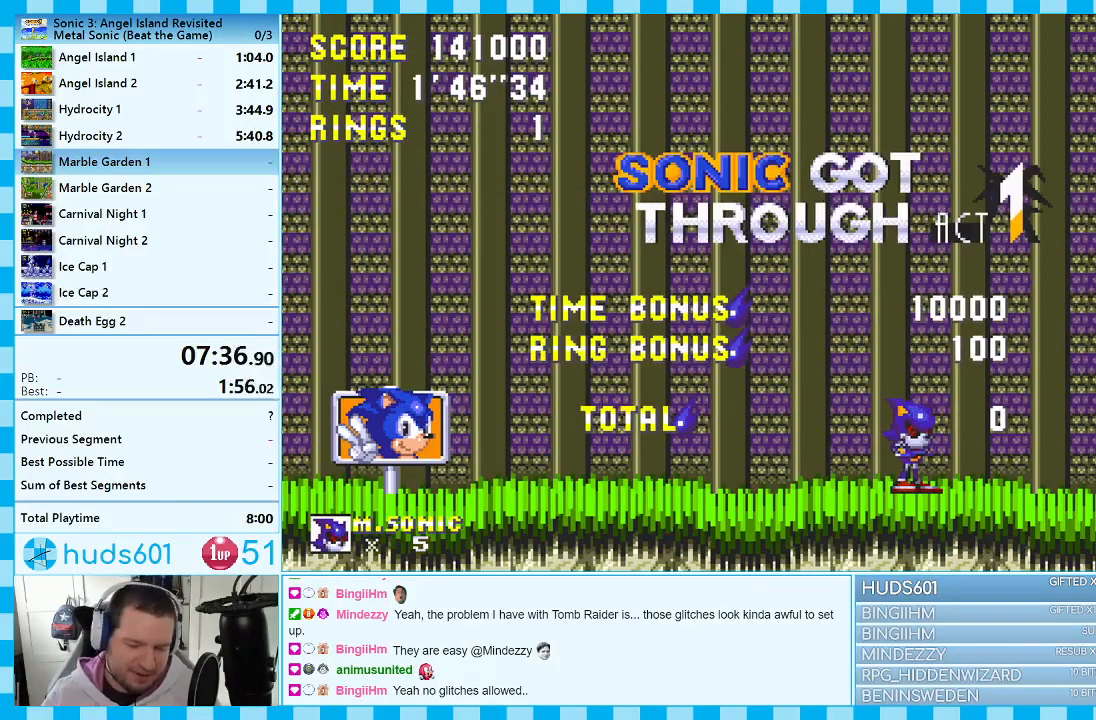
{"buttons": ["A"], "events": [[333, "A", "down"]]}
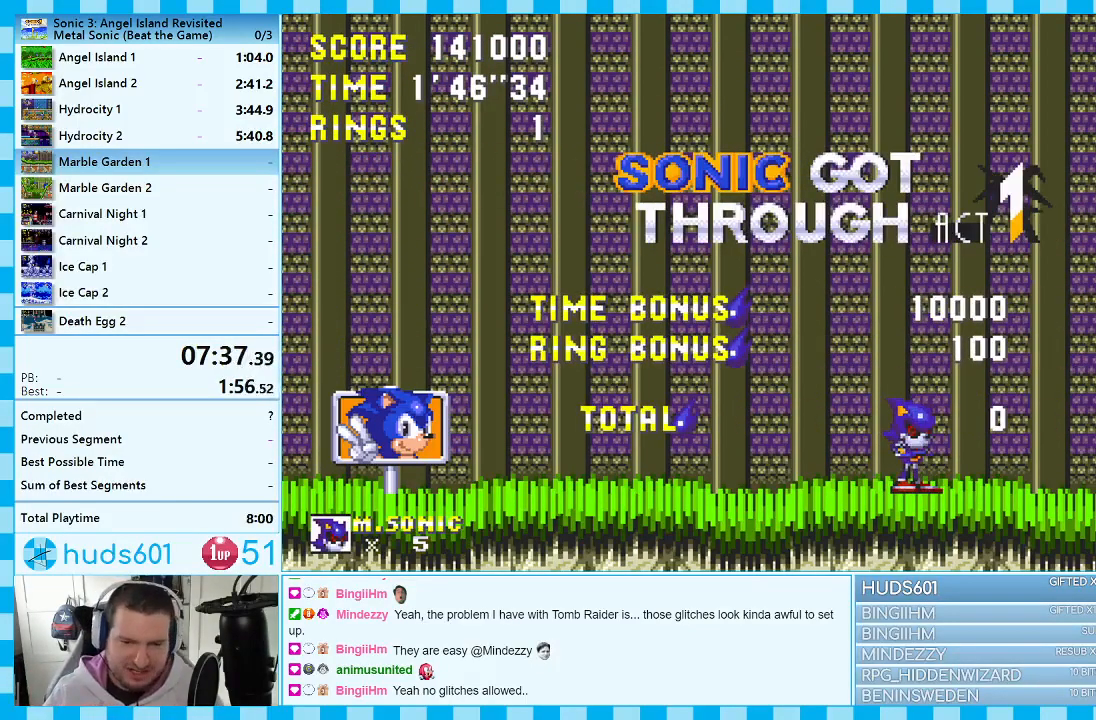
{"buttons": ["A"], "events": []}
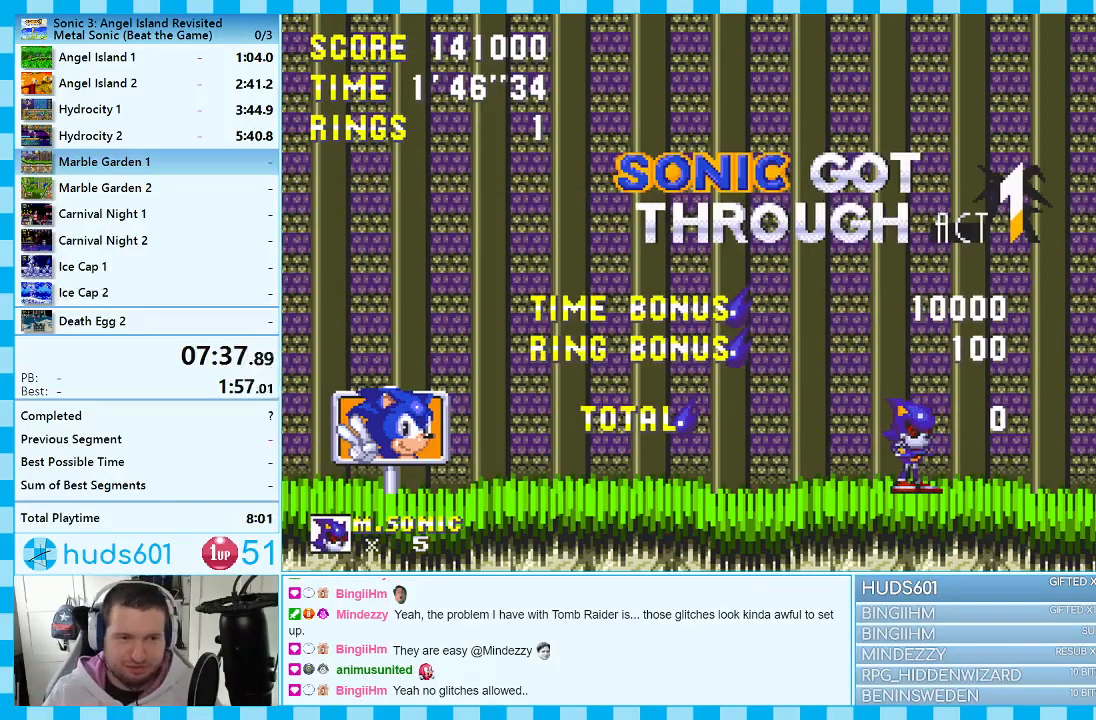
{"buttons": ["B", "C"], "events": [[300, "A", "up"], [317, "B", "down"], [500, "C", "down"]]}
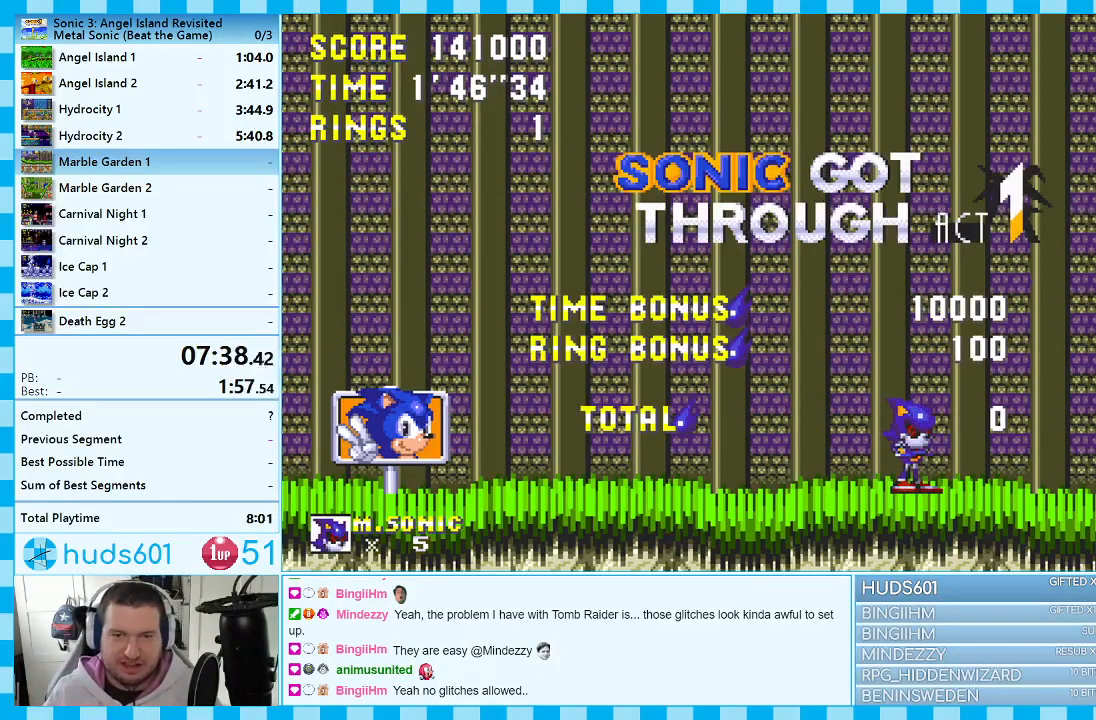
{"buttons": [], "events": [[50, "B", "up"], [450, "C", "up"]]}
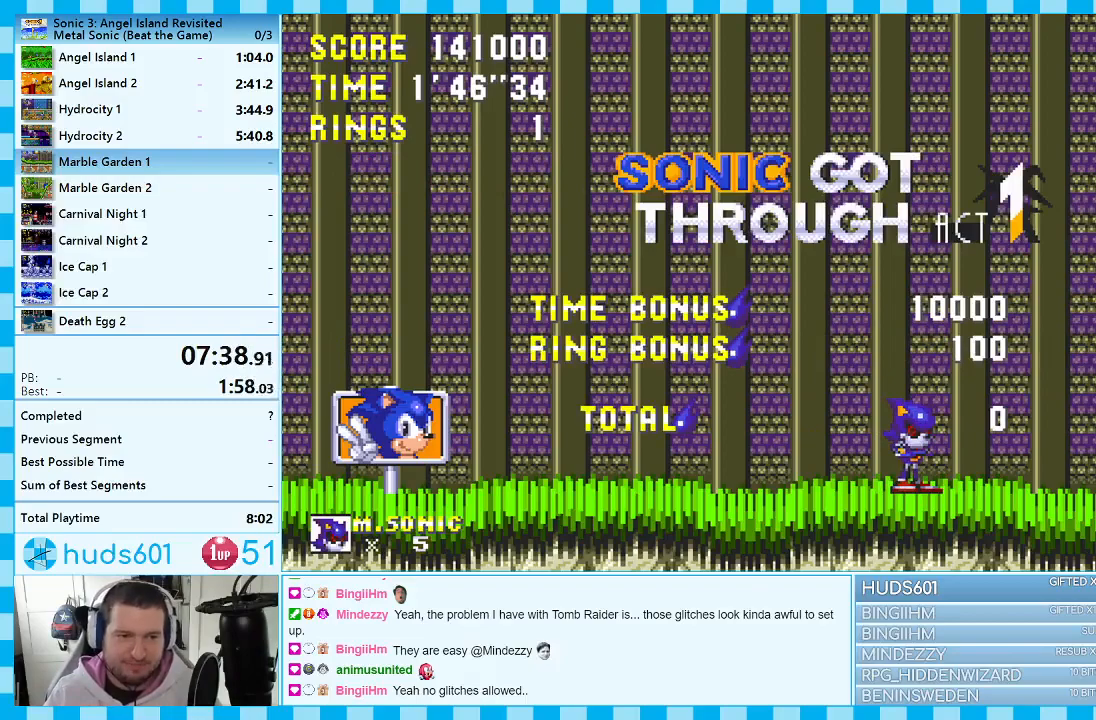
{"buttons": ["C"], "events": [[150, "A", "down"], [250, "B", "down"], [300, "A", "up"], [350, "C", "down"], [433, "B", "up"]]}
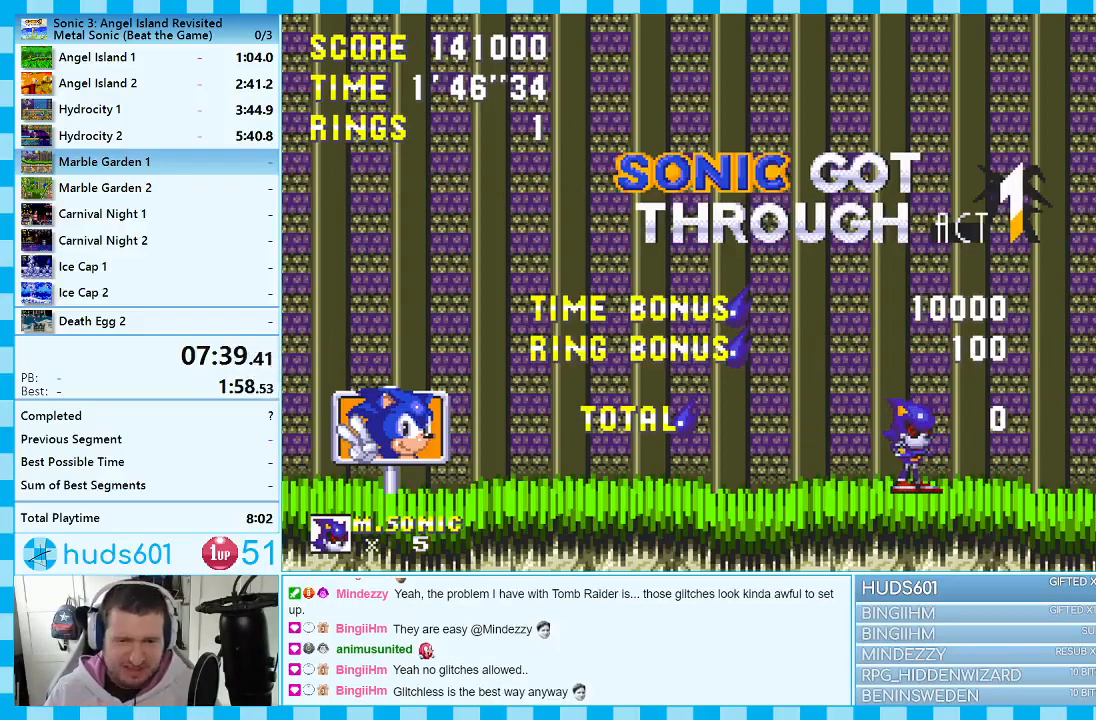
{"buttons": ["C"], "events": [[67, "C", "up"], [283, "A", "down"], [367, "B", "down"], [383, "A", "up"], [433, "C", "down"], [467, "B", "up"]]}
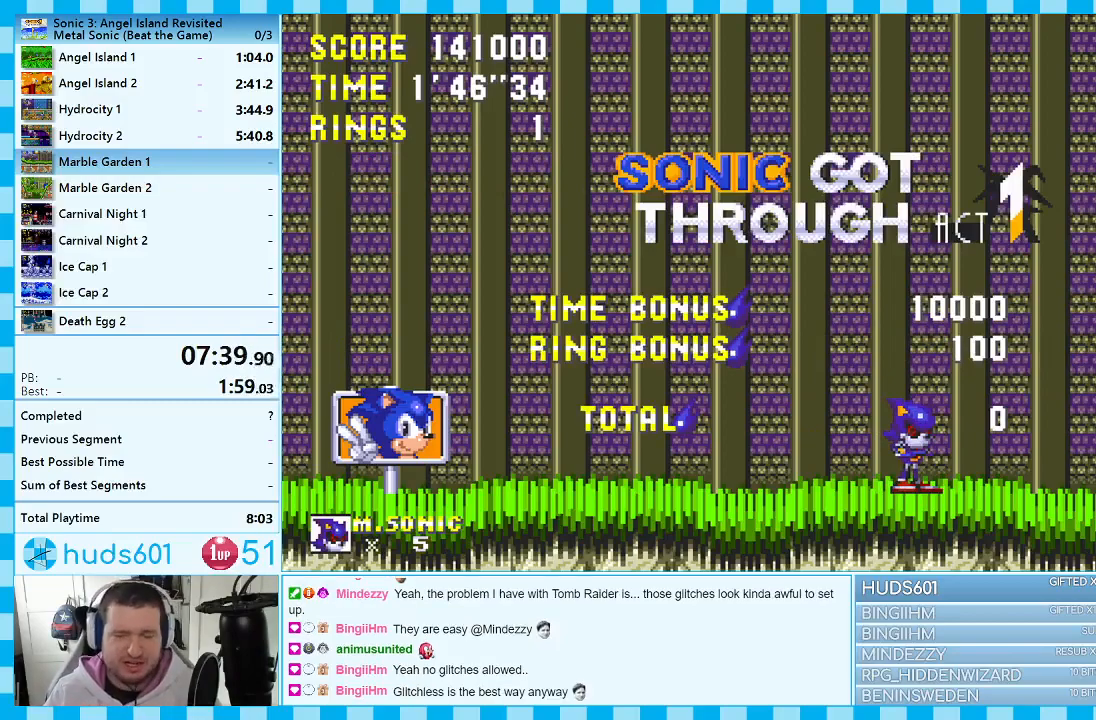
{"buttons": ["A"], "events": [[50, "C", "up"], [433, "A", "down"]]}
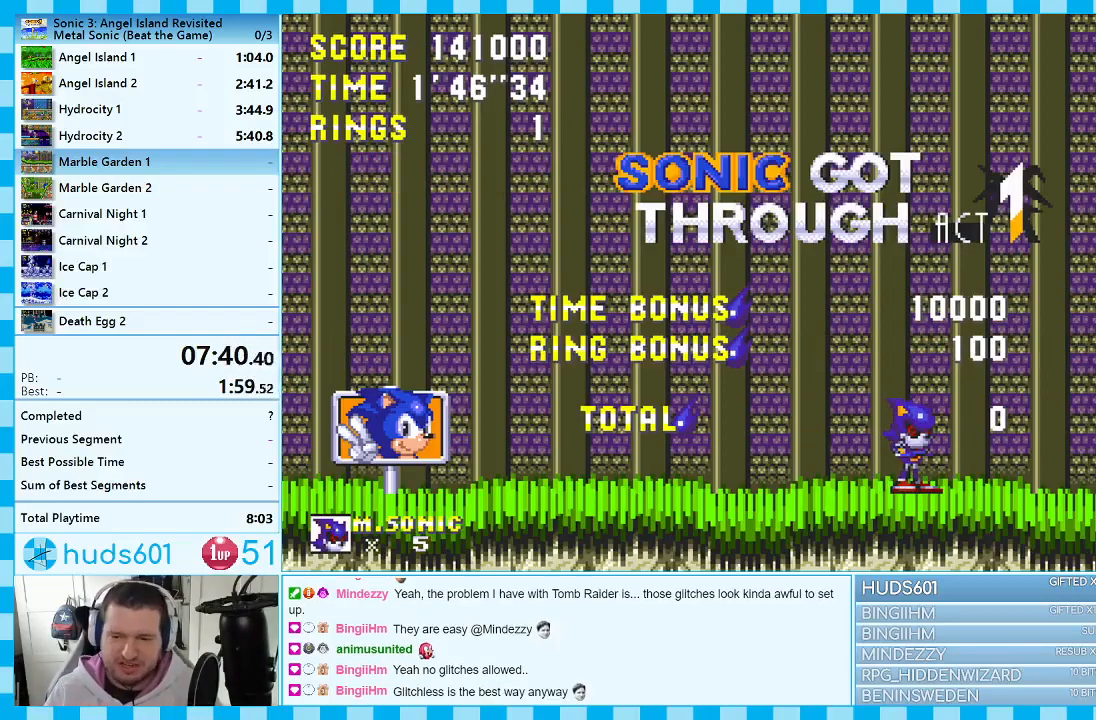
{"buttons": [], "events": [[83, "B", "down"], [200, "A", "up"], [267, "C", "down"], [367, "B", "up"], [450, "C", "up"]]}
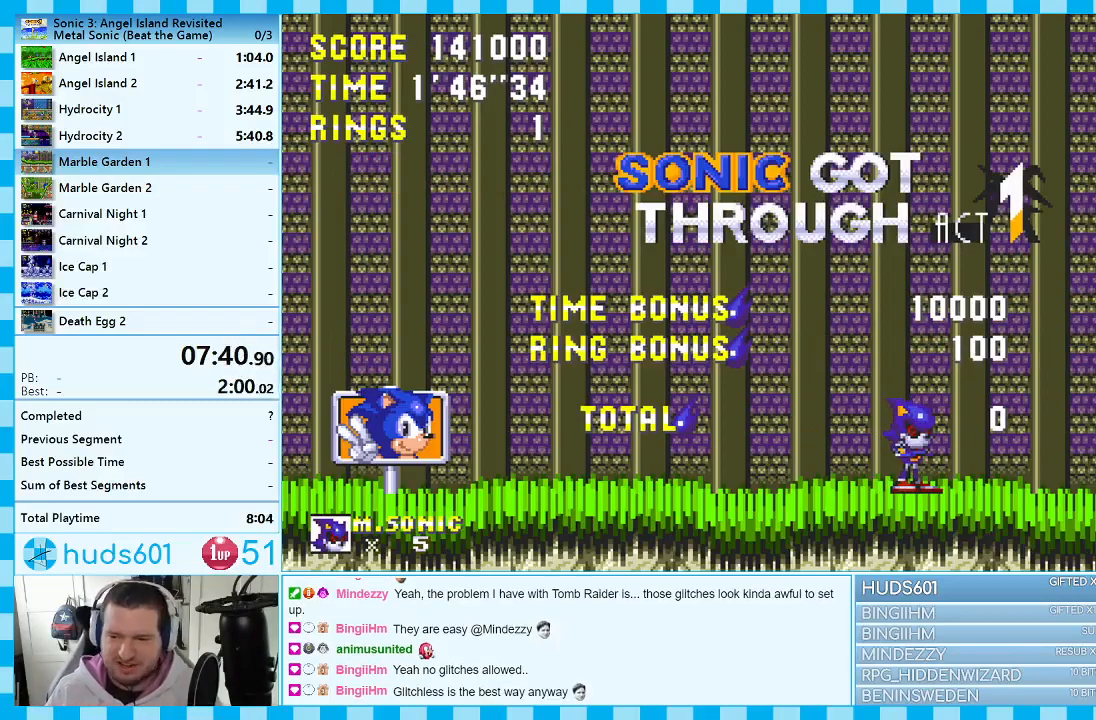
{"buttons": [], "events": [[117, "A", "down"], [217, "B", "down"], [300, "A", "up"], [350, "C", "down"], [433, "B", "up"], [500, "C", "up"]]}
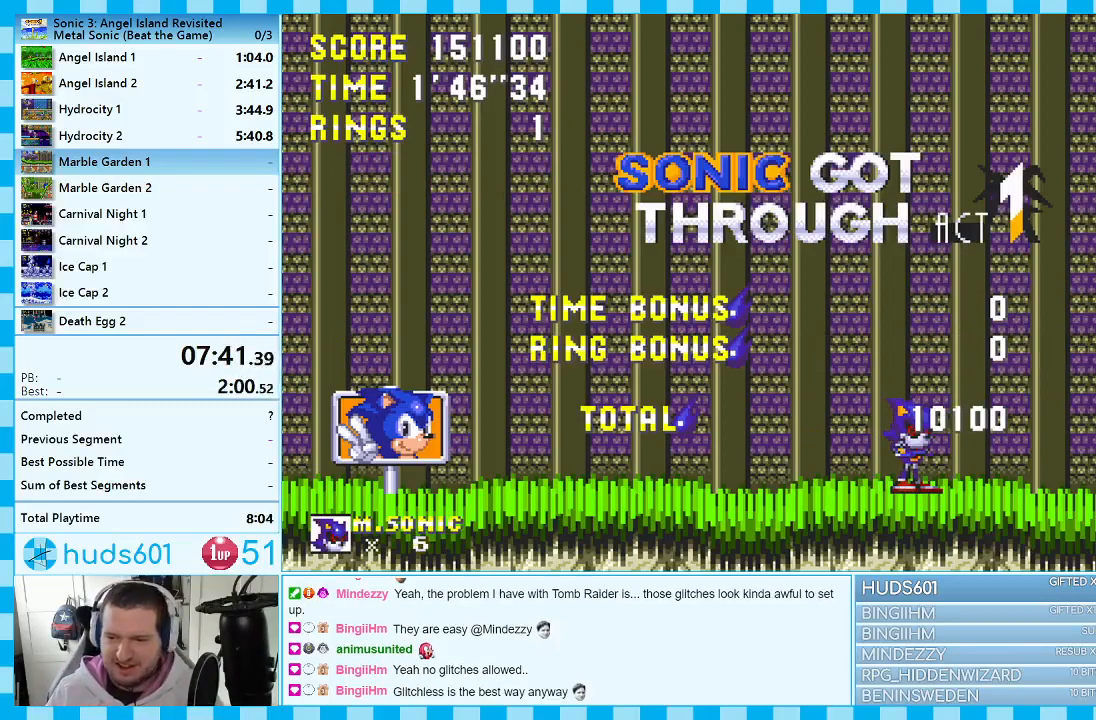
{"buttons": ["DPAD_UP"], "events": [[417, "DPAD_UP", "down"]]}
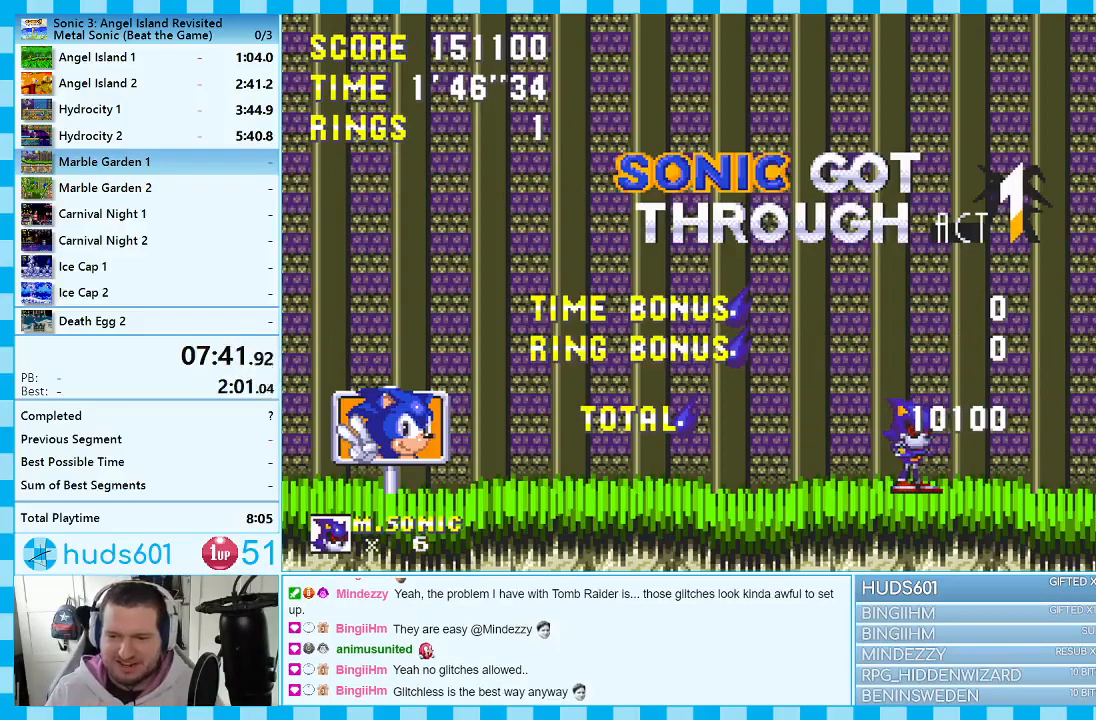
{"buttons": ["DPAD_UP"], "events": []}
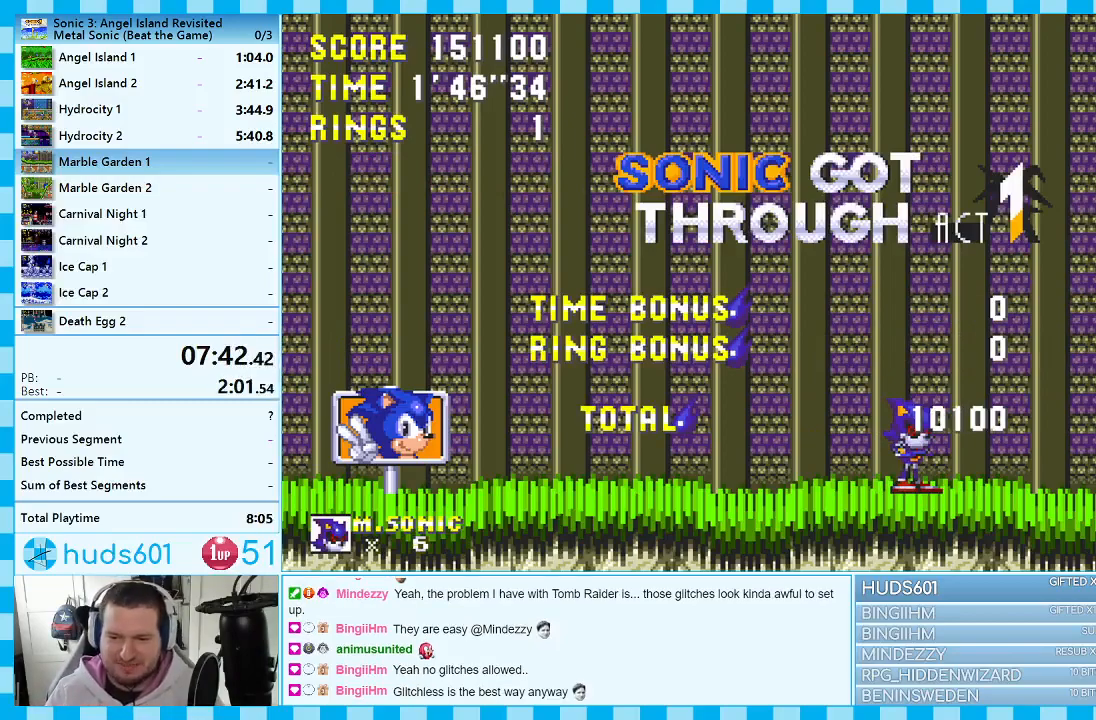
{"buttons": ["DPAD_UP"], "events": []}
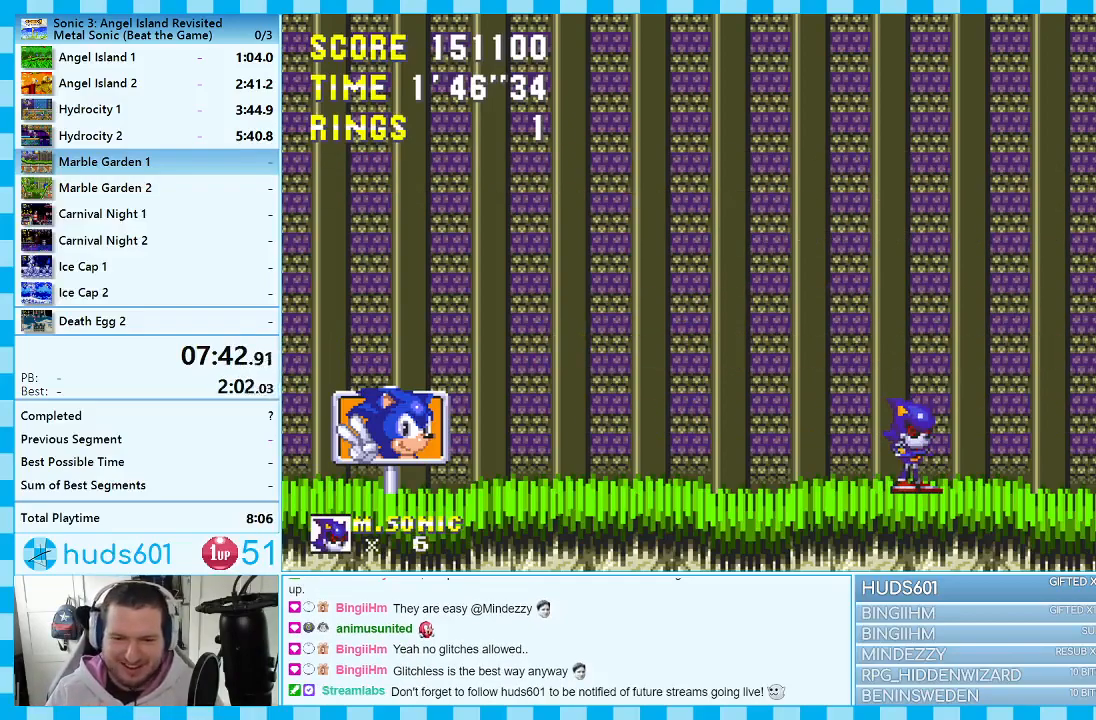
{"buttons": ["DPAD_RIGHT"], "events": [[67, "A", "down"], [183, "A", "up"], [467, "DPAD_UP", "up"], [483, "DPAD_RIGHT", "down"]]}
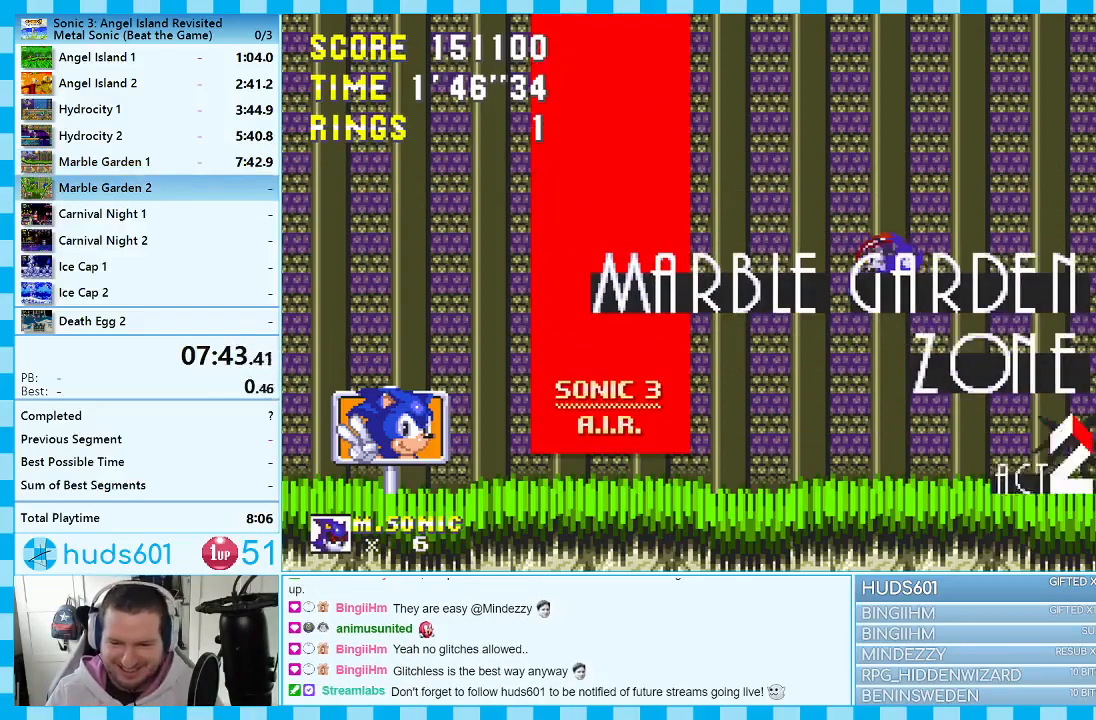
{"buttons": [], "events": [[300, "DPAD_RIGHT", "up"]]}
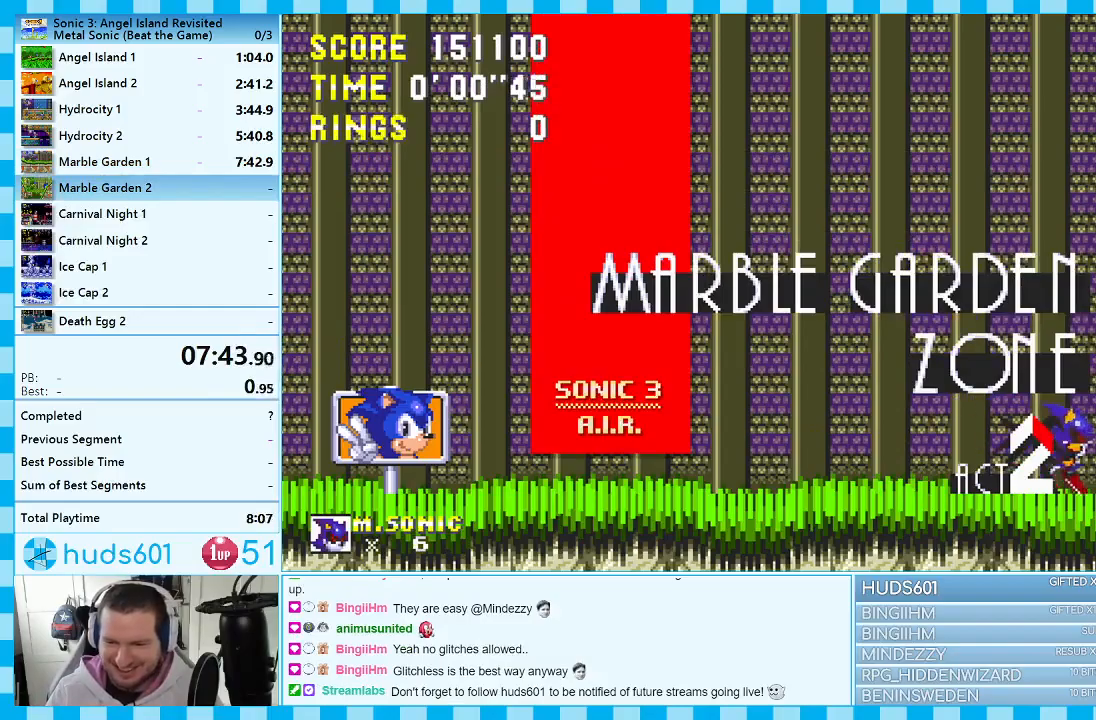
{"buttons": [], "events": []}
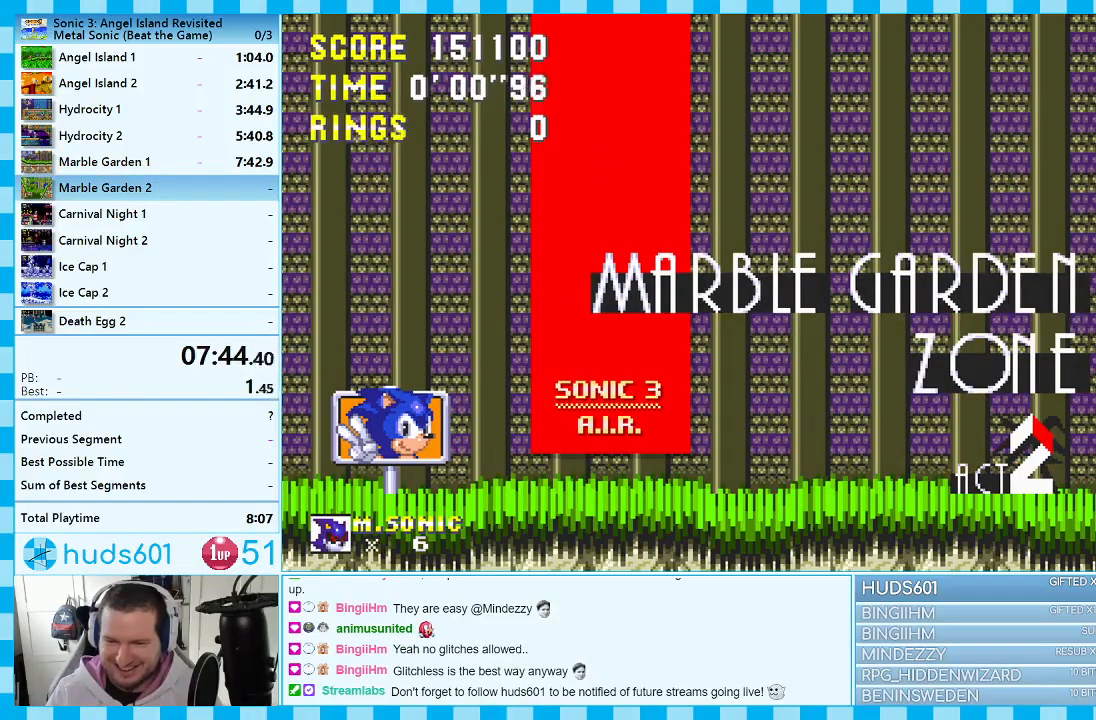
{"buttons": ["DPAD_RIGHT"], "events": [[383, "DPAD_RIGHT", "down"]]}
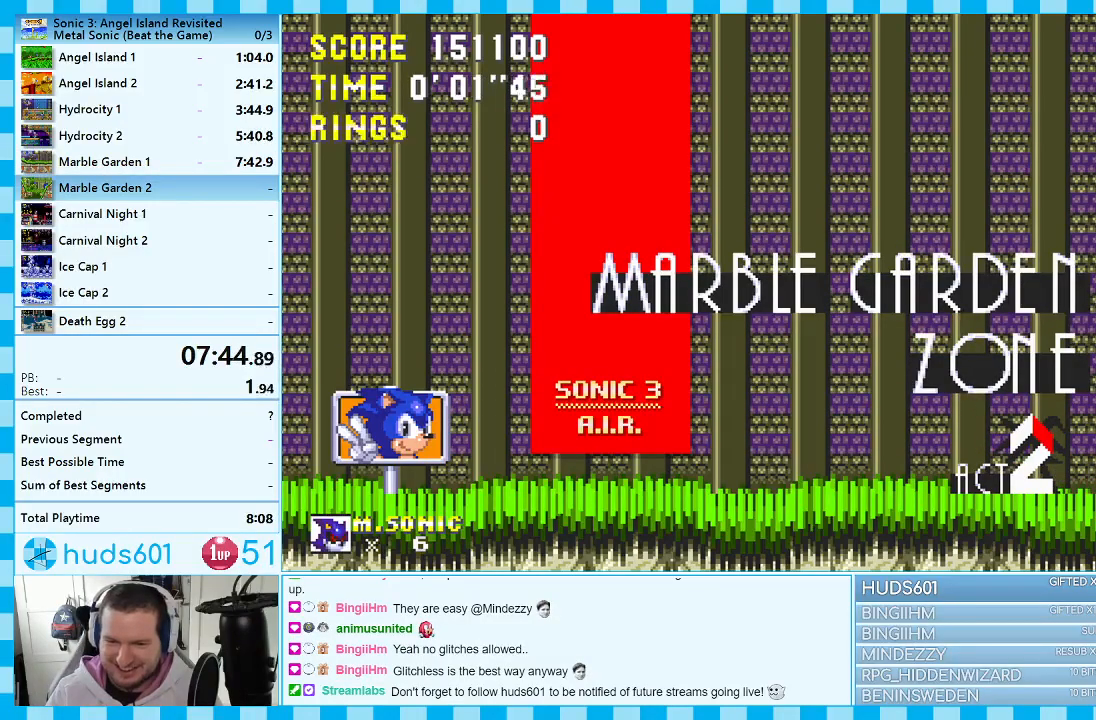
{"buttons": ["A", "DPAD_RIGHT"], "events": [[250, "A", "down"]]}
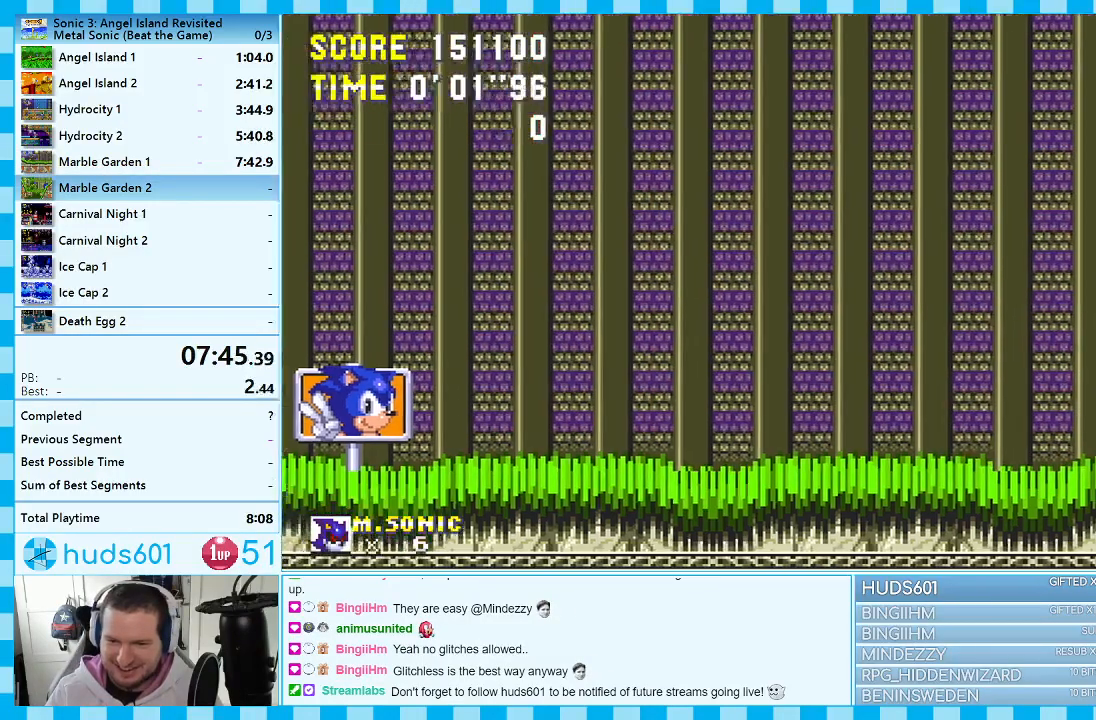
{"buttons": ["DPAD_RIGHT"], "events": [[250, "A", "up"]]}
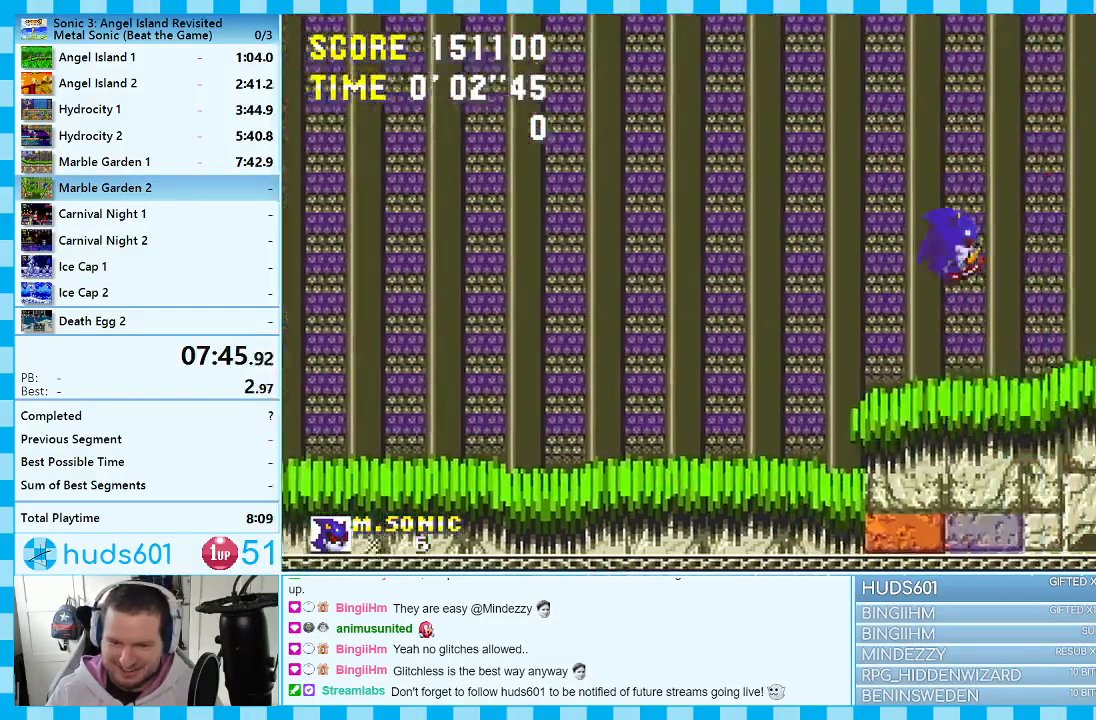
{"buttons": ["DPAD_RIGHT"], "events": [[217, "A", "down"], [483, "A", "up"]]}
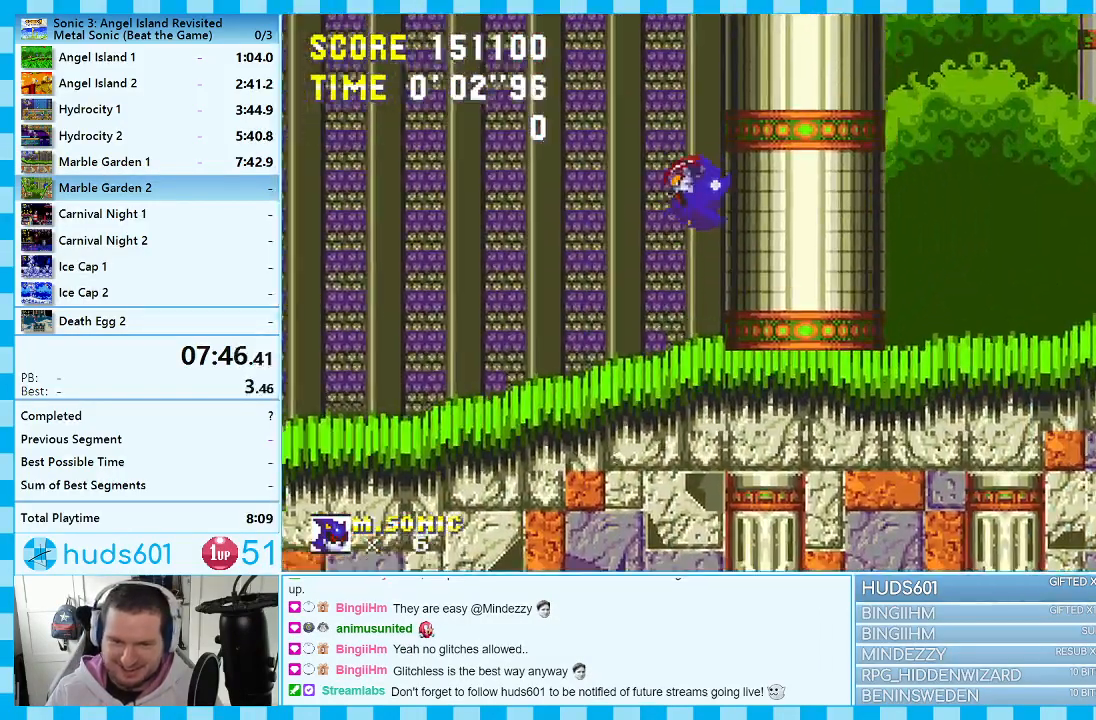
{"buttons": ["DPAD_DOWN"], "events": [[100, "DPAD_RIGHT", "up"], [317, "DPAD_DOWN", "down"], [417, "A", "down"], [483, "A", "up"]]}